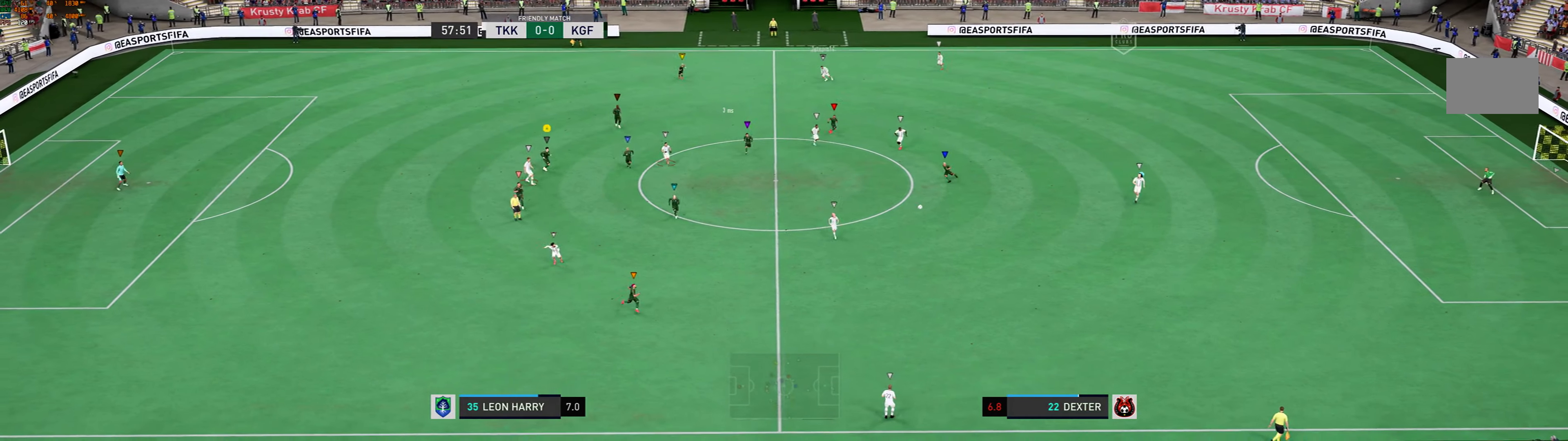
Gameplay with a controller (Xbox layout); each line is a JSON object with the inputs held at the frame after it. "events" lists button and stick changes between this image and that frame as [ms after this image, input, new state], when the widget could be followed in between. Not read: L3 R3 right_stick.
{"buttons": [], "left_stick": "down", "events": [[400, "left_stick", "down"]]}
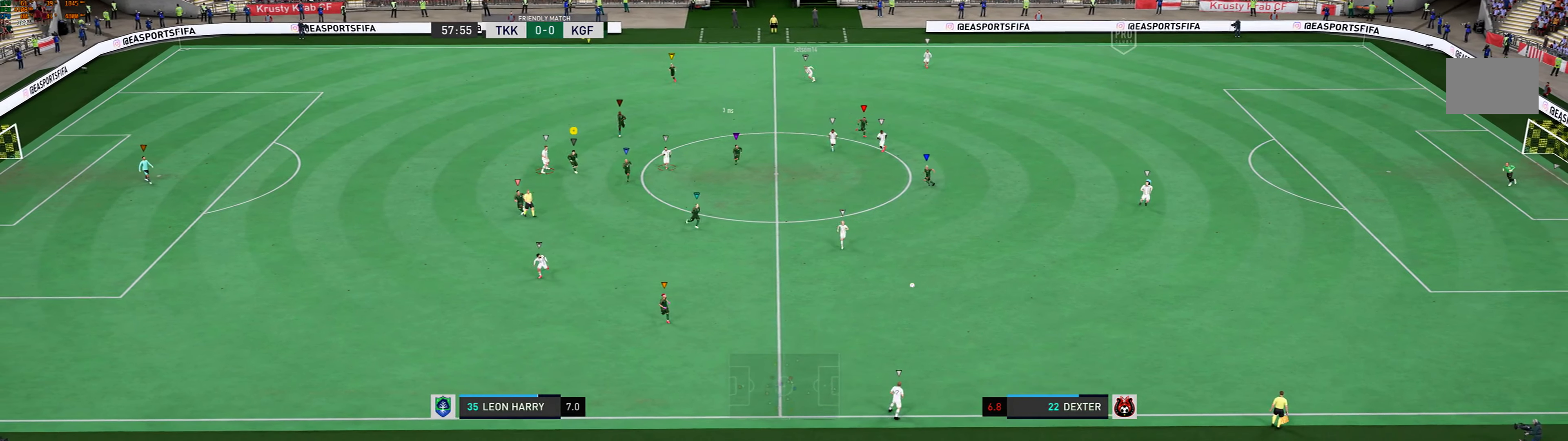
{"buttons": ["L2"], "left_stick": "down-left", "events": [[267, "L2", "down"], [301, "left_stick", "down-left"], [401, "R1", "down"], [501, "R1", "up"]]}
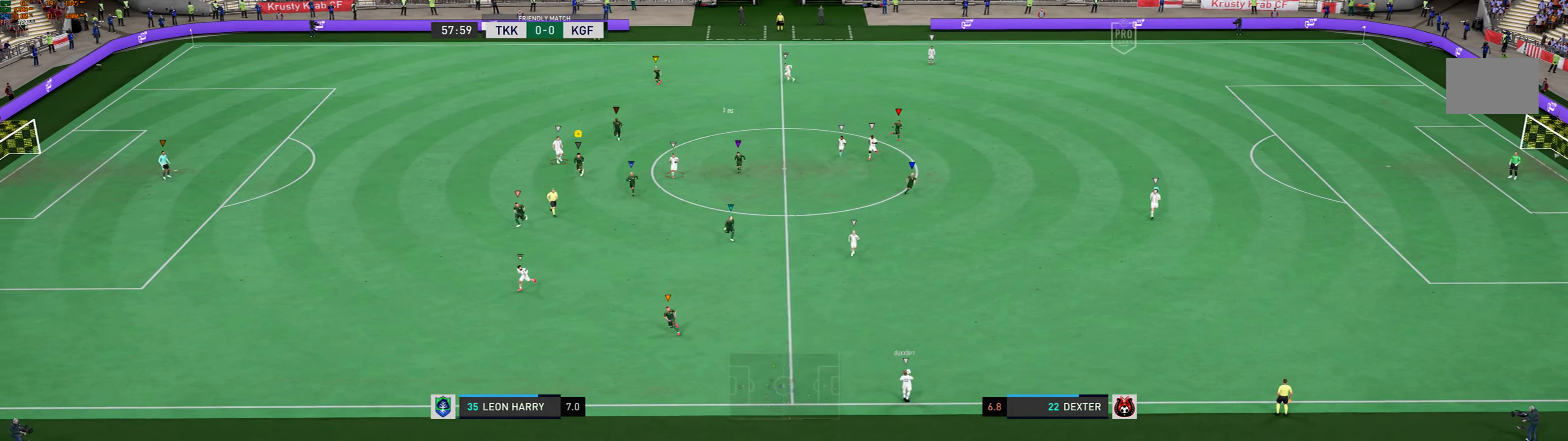
{"buttons": ["L2"], "left_stick": "down-left", "events": [[67, "left_stick", "down"], [200, "left_stick", "down-left"]]}
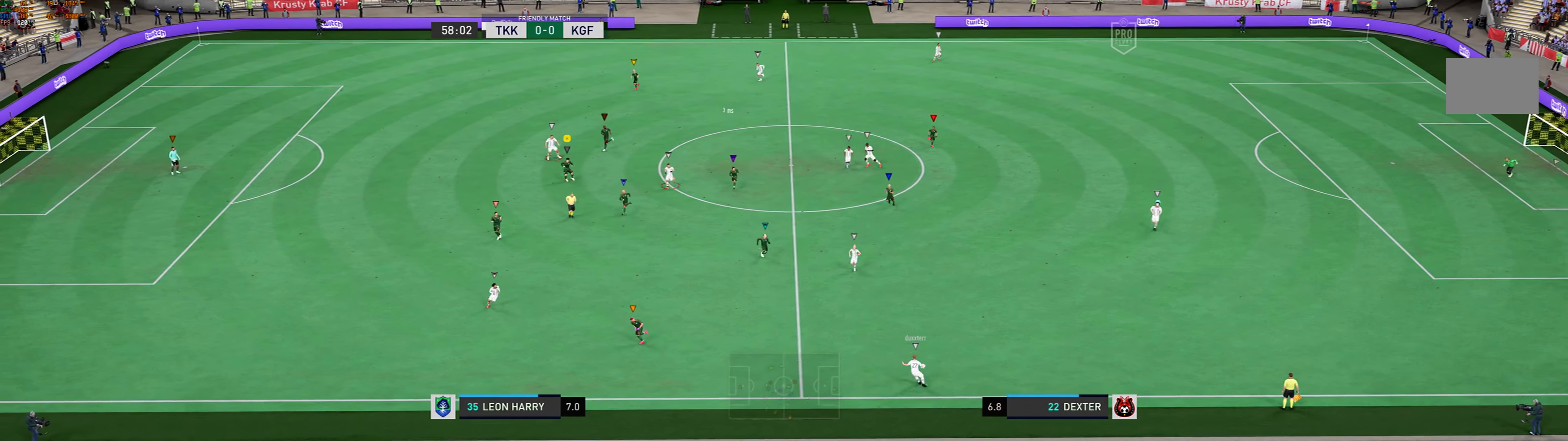
{"buttons": ["L2"], "left_stick": "left", "events": [[100, "L2", "up"], [234, "left_stick", "left"], [267, "L2", "down"]]}
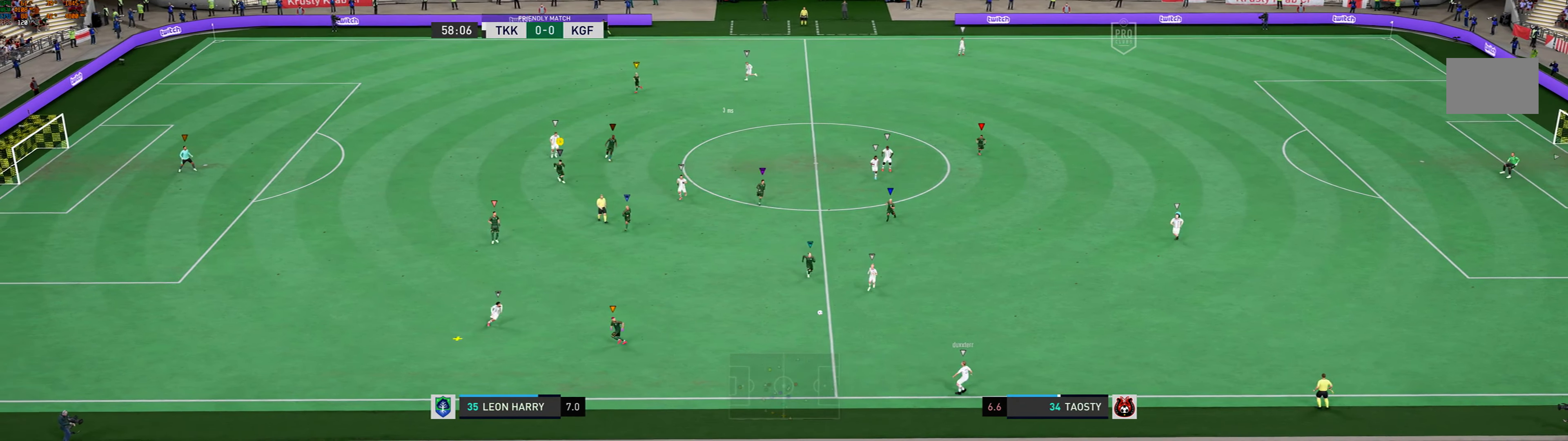
{"buttons": [], "left_stick": "left"}
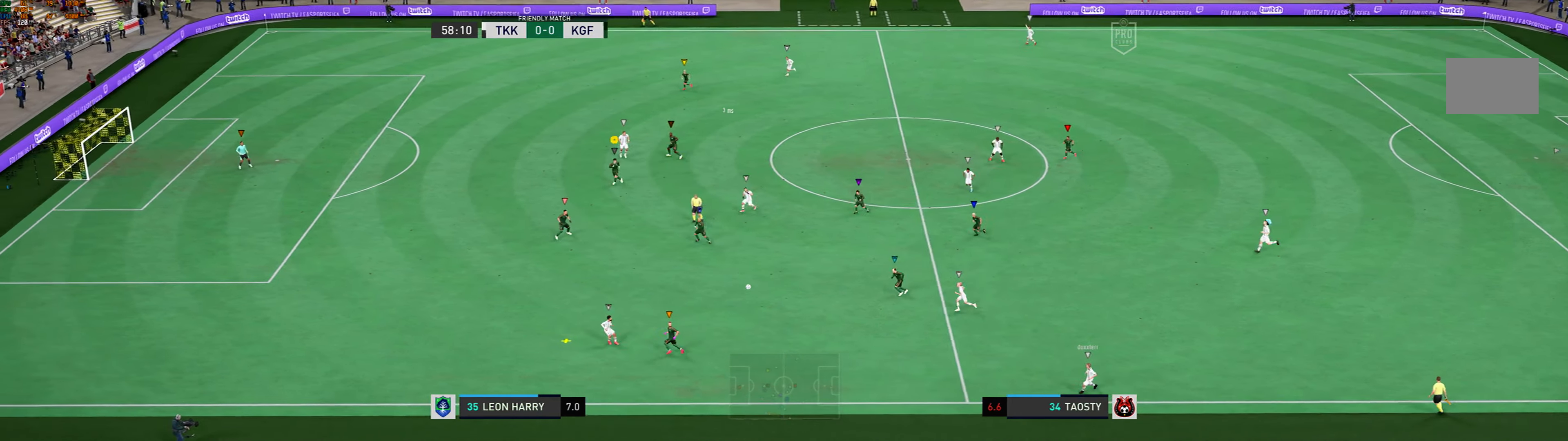
{"buttons": [], "left_stick": "left", "events": []}
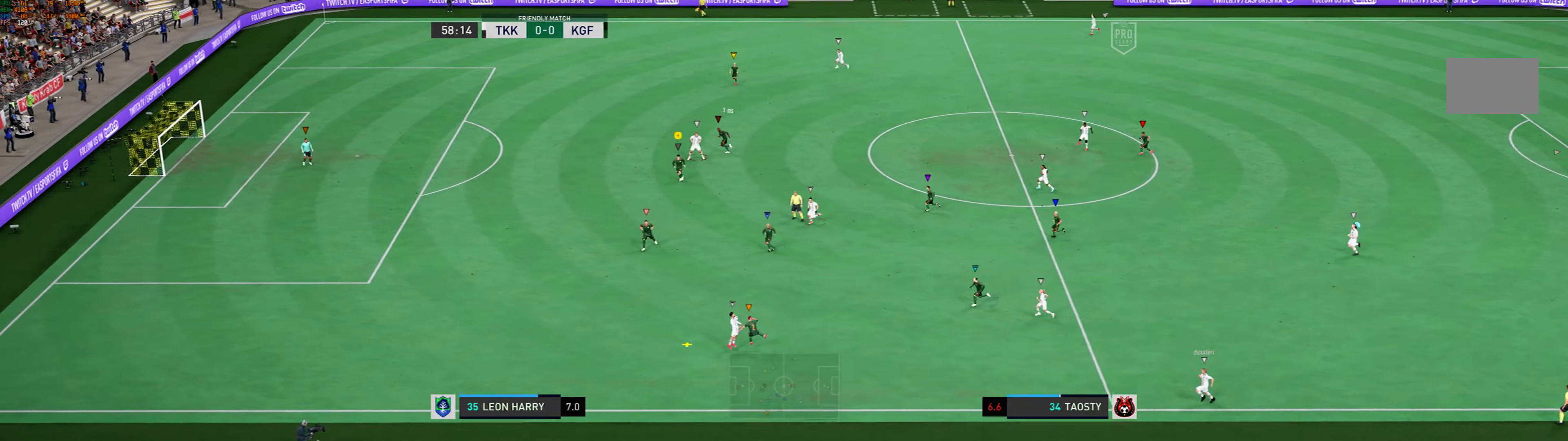
{"buttons": [], "left_stick": "left", "events": []}
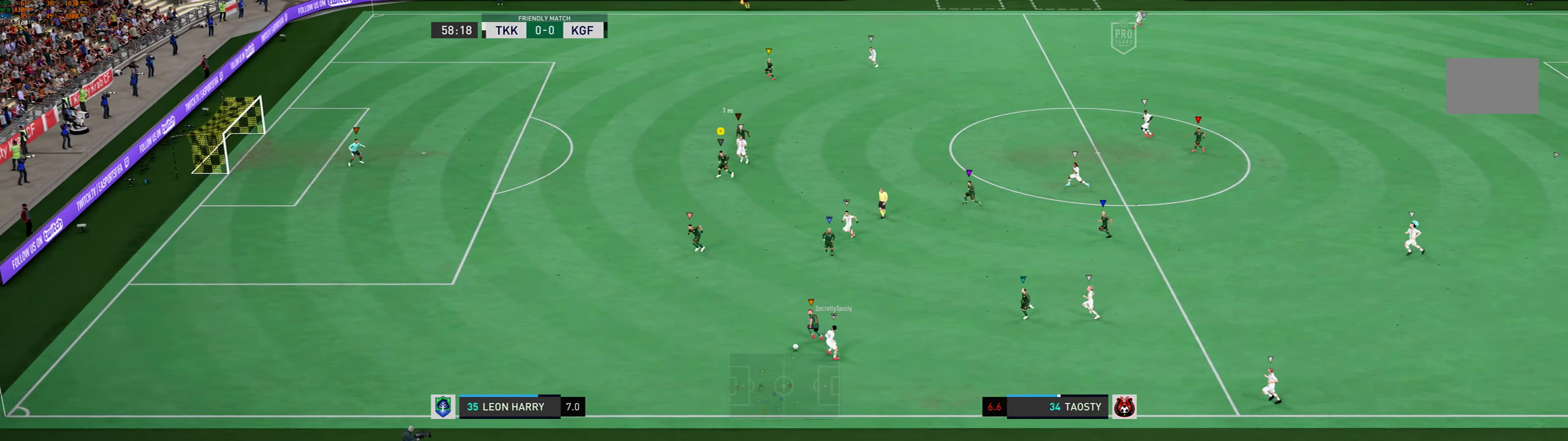
{"buttons": [], "left_stick": "left", "events": []}
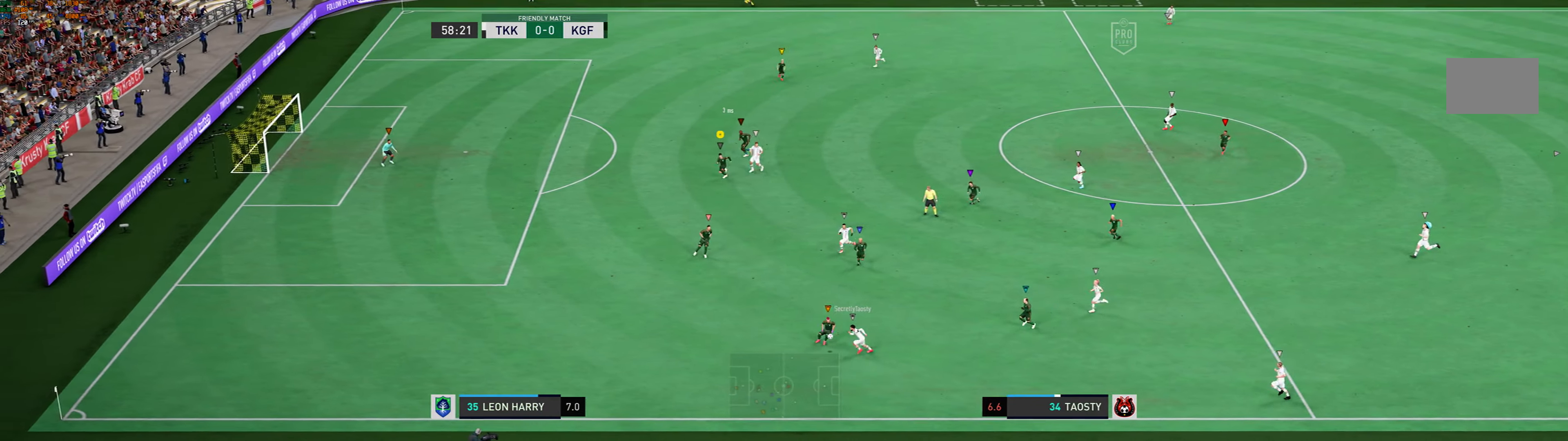
{"buttons": [], "left_stick": "down-left", "events": [[66, "left_stick", "down-left"]]}
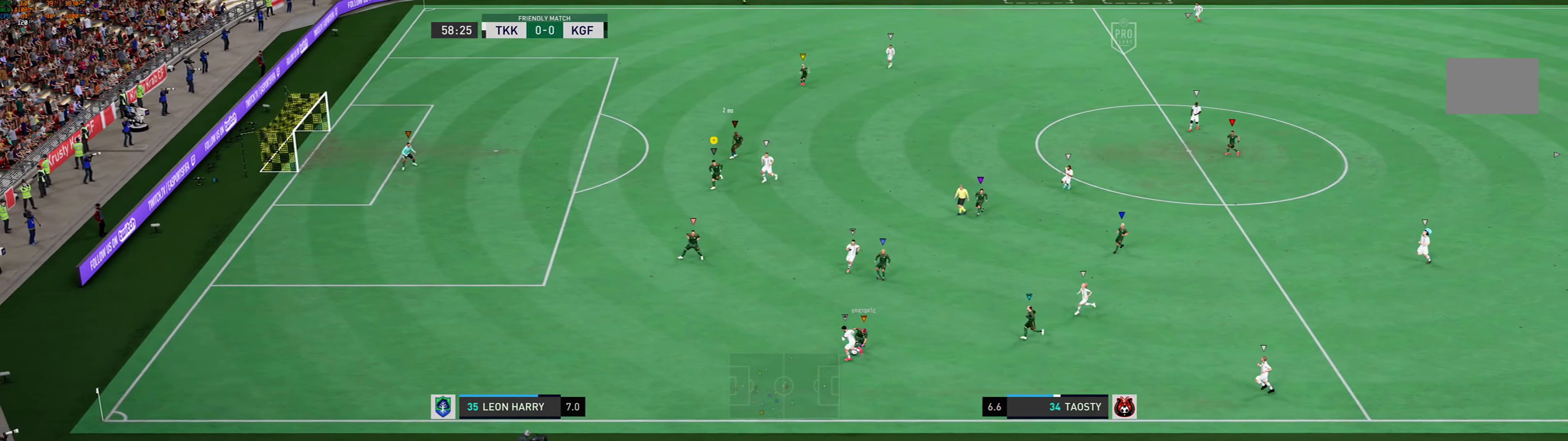
{"buttons": [], "left_stick": "down-left", "events": []}
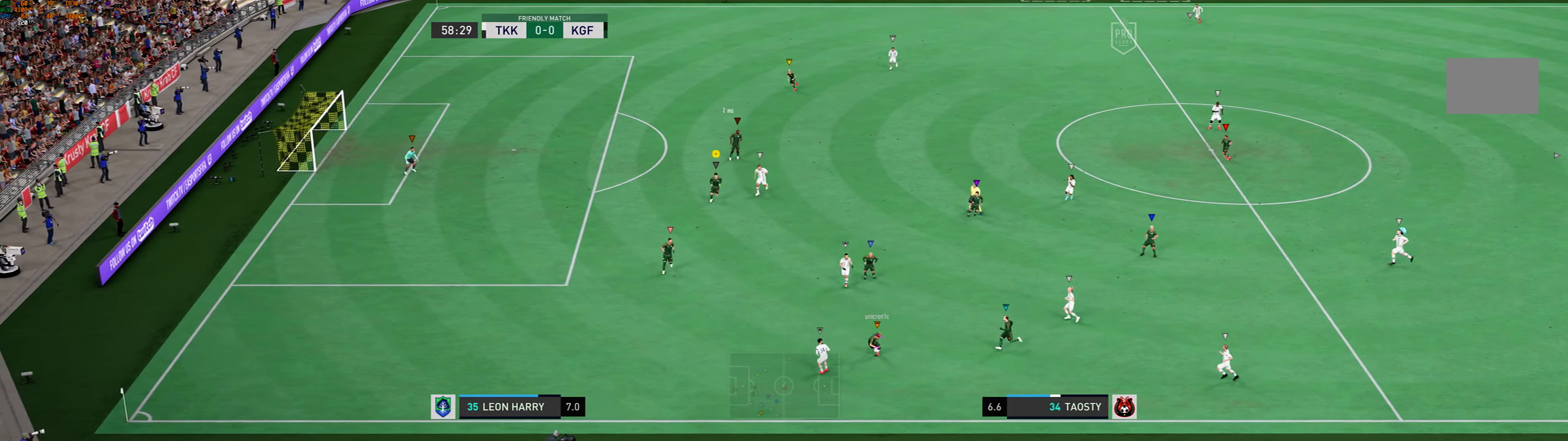
{"buttons": [], "left_stick": "center", "events": [[66, "left_stick", "center"]]}